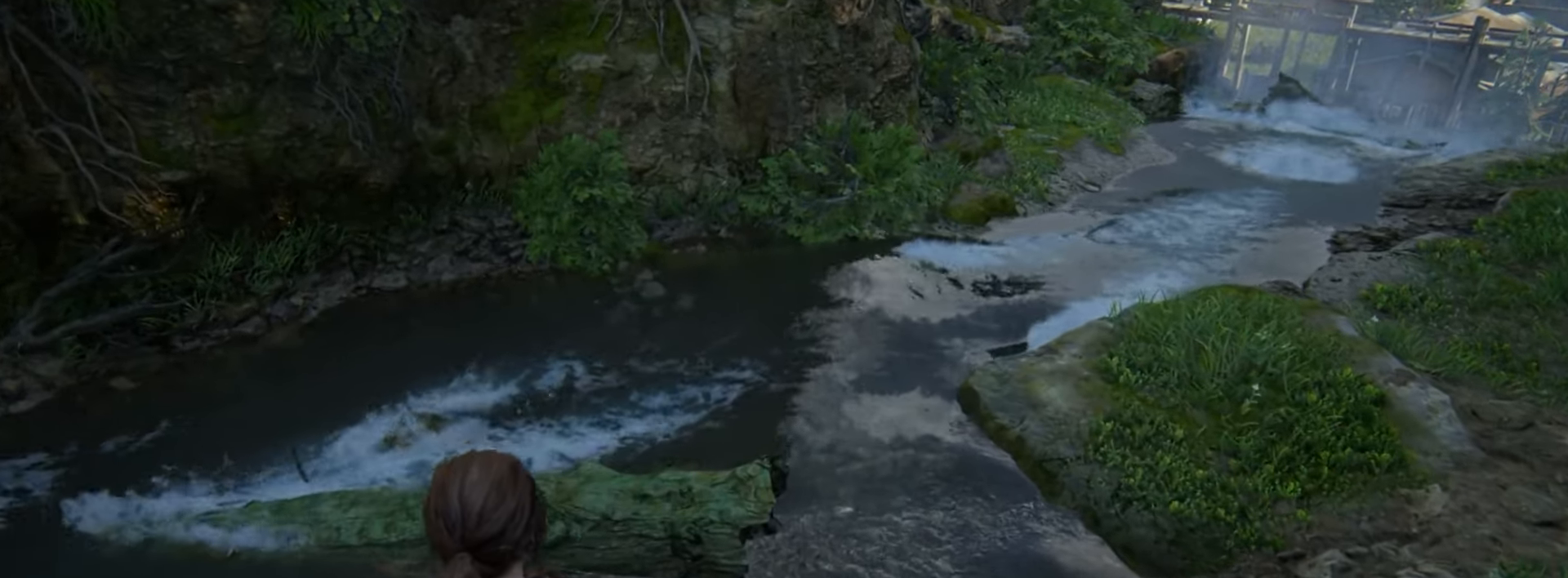
Gameplay with a controller (PlayStation layout); each line is a JSON object with the inputs held at the frame after it. "events" lists button and stick changes between this image and that frame as [ms after this image, input, new state], when the widget could be followed in between.
{"buttons": ["CROSS", "L2"], "left_stick": "up", "right_stick": "center", "events": [[101, "CROSS", "up"], [167, "CROSS", "down"], [251, "CROSS", "up"], [334, "CROSS", "down"], [401, "CROSS", "up"], [468, "CROSS", "down"]]}
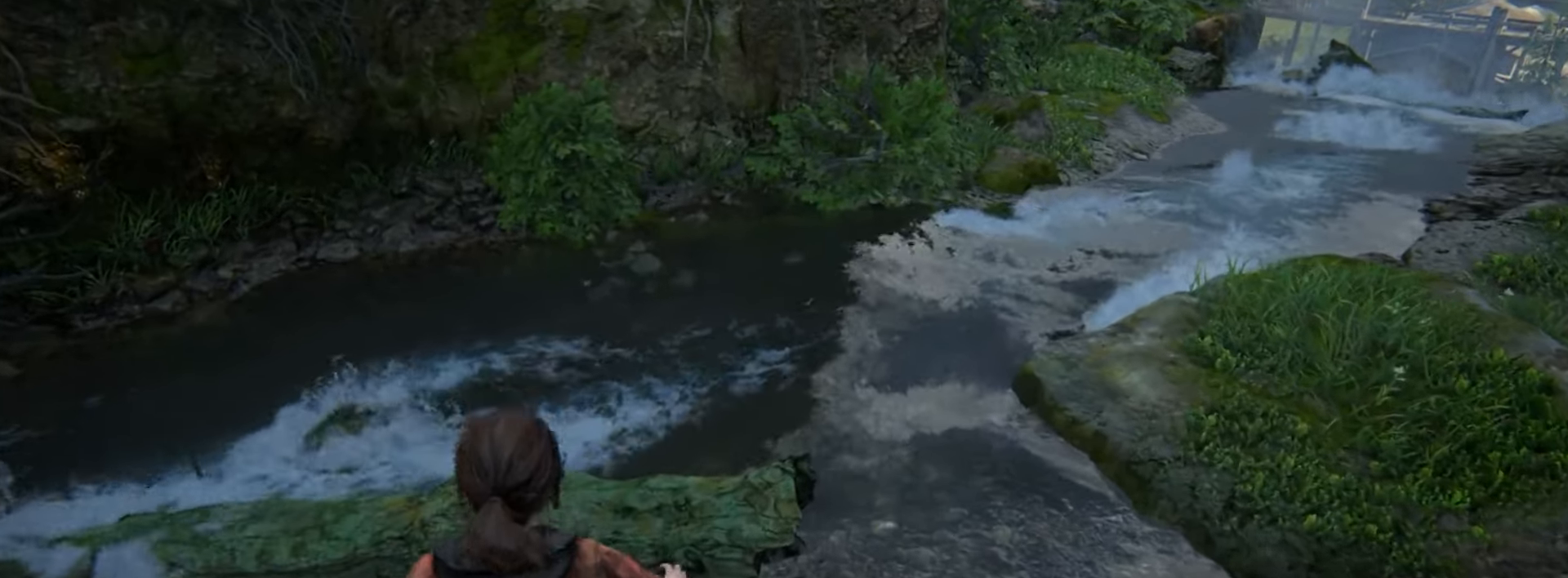
{"buttons": ["CROSS", "L2"], "left_stick": "up", "right_stick": "center", "events": [[50, "CROSS", "up"], [117, "CROSS", "down"], [217, "CROSS", "up"], [267, "CROSS", "down"], [367, "CROSS", "up"], [434, "CROSS", "down"]]}
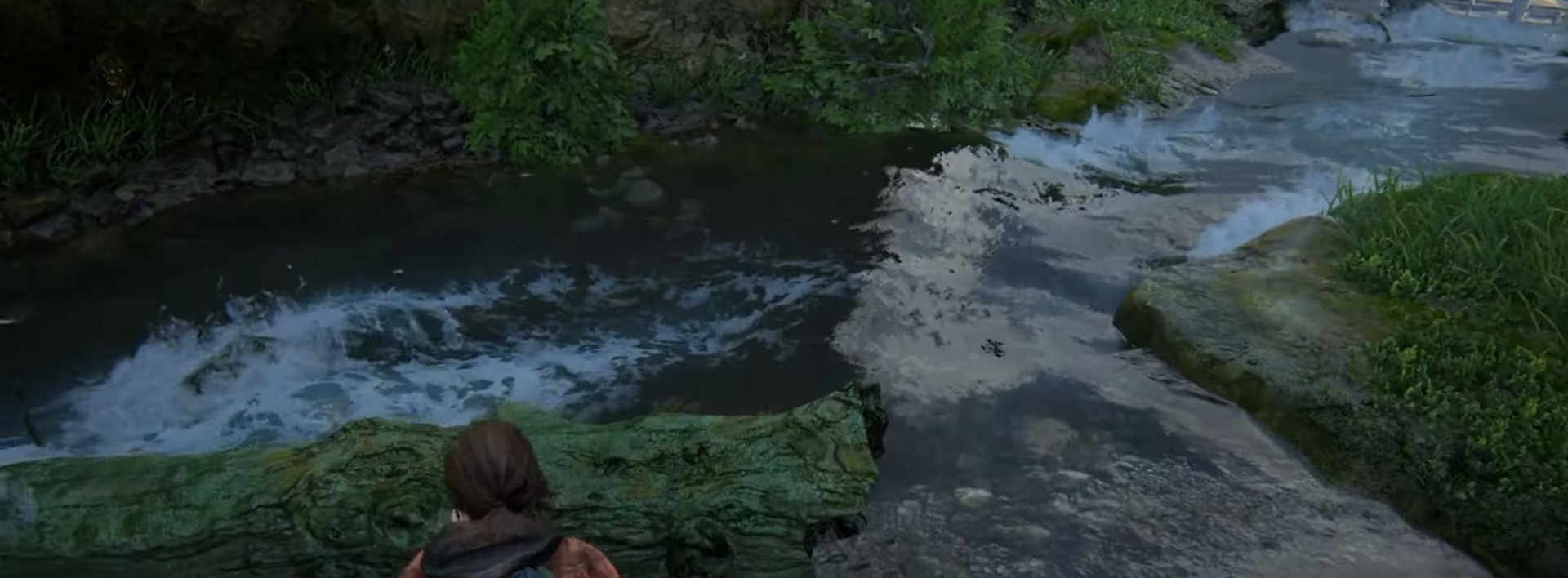
{"buttons": ["L2"], "left_stick": "up", "right_stick": "up-right", "events": [[17, "CROSS", "up"], [67, "right_stick", "up-right"], [84, "CROSS", "down"], [201, "CROSS", "up"], [384, "right_stick", "center"], [484, "right_stick", "up-right"]]}
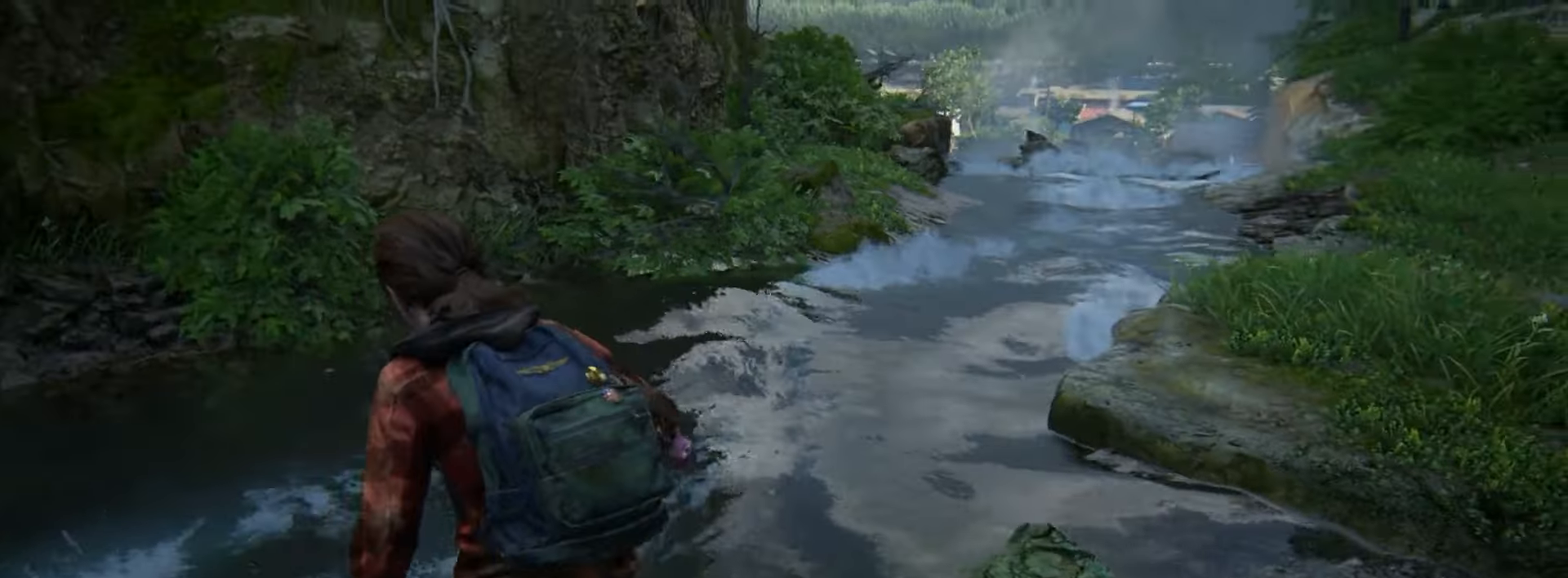
{"buttons": ["L2"], "left_stick": "up", "right_stick": "center", "events": [[150, "right_stick", "center"], [350, "right_stick", "up-right"], [467, "right_stick", "center"]]}
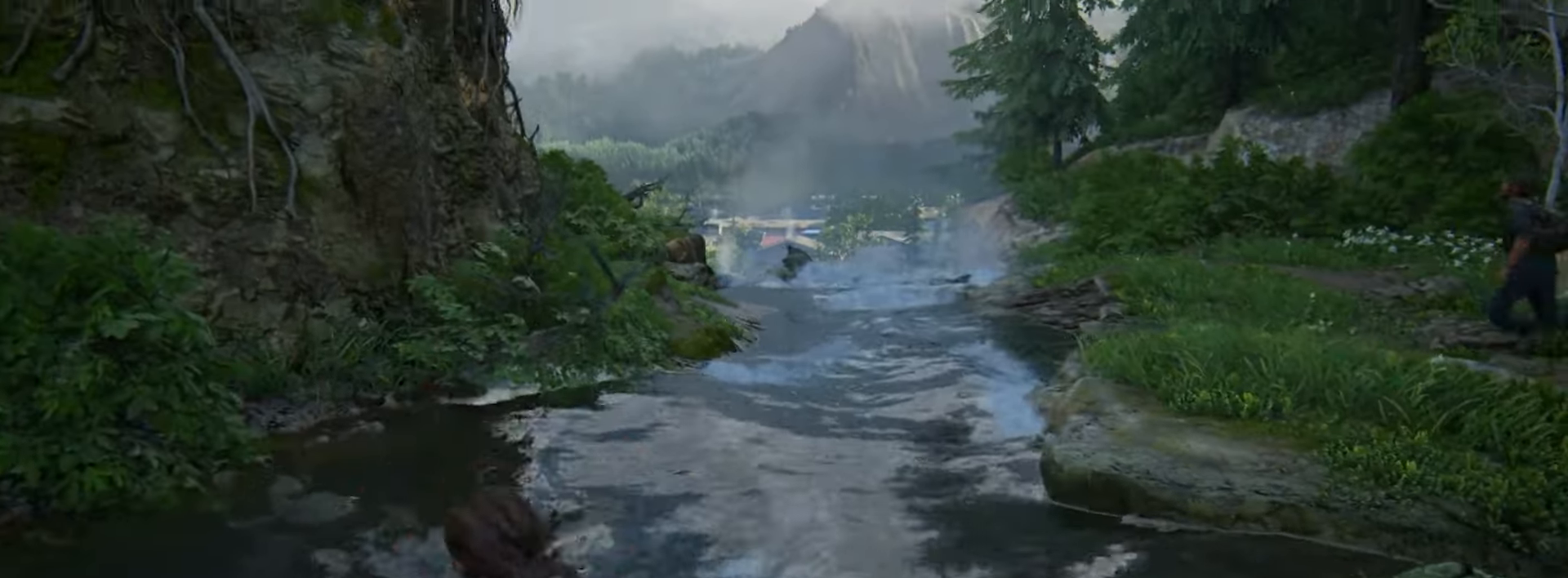
{"buttons": ["L2"], "left_stick": "up", "right_stick": "center", "events": [[167, "right_stick", "up-right"], [317, "right_stick", "center"]]}
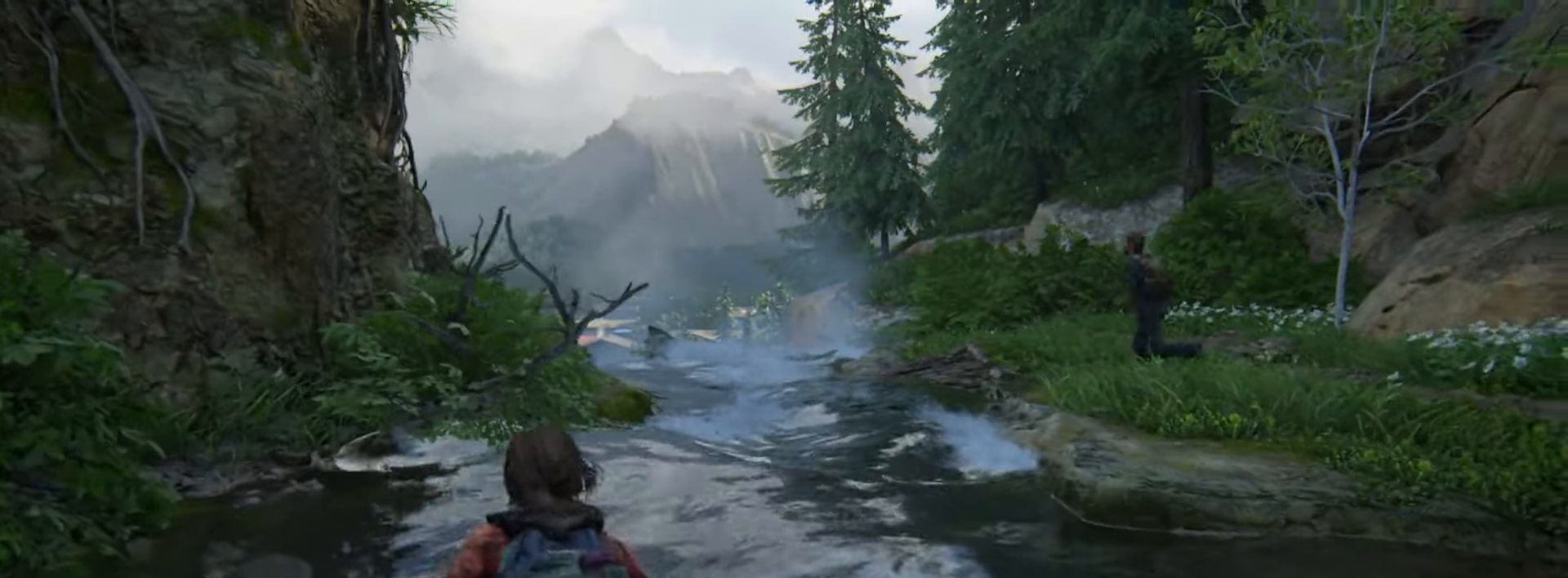
{"buttons": ["L2"], "left_stick": "up", "right_stick": "center", "events": []}
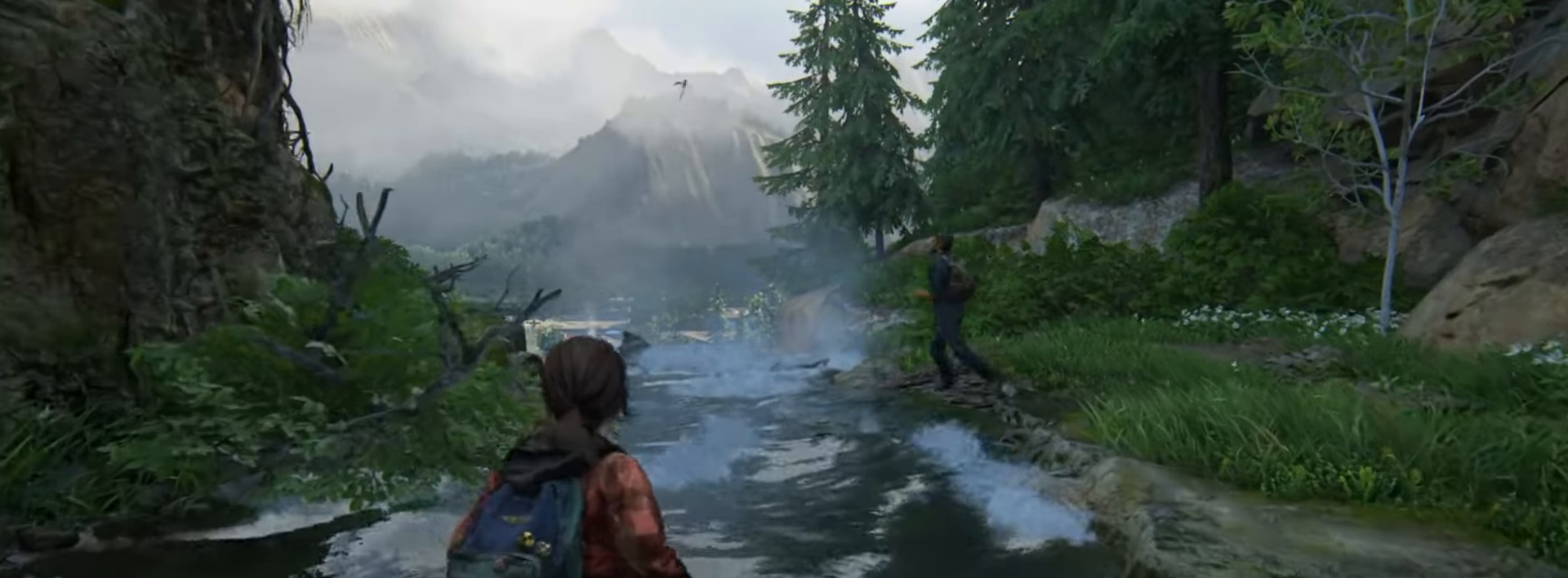
{"buttons": ["L2"], "left_stick": "up", "right_stick": "center", "events": []}
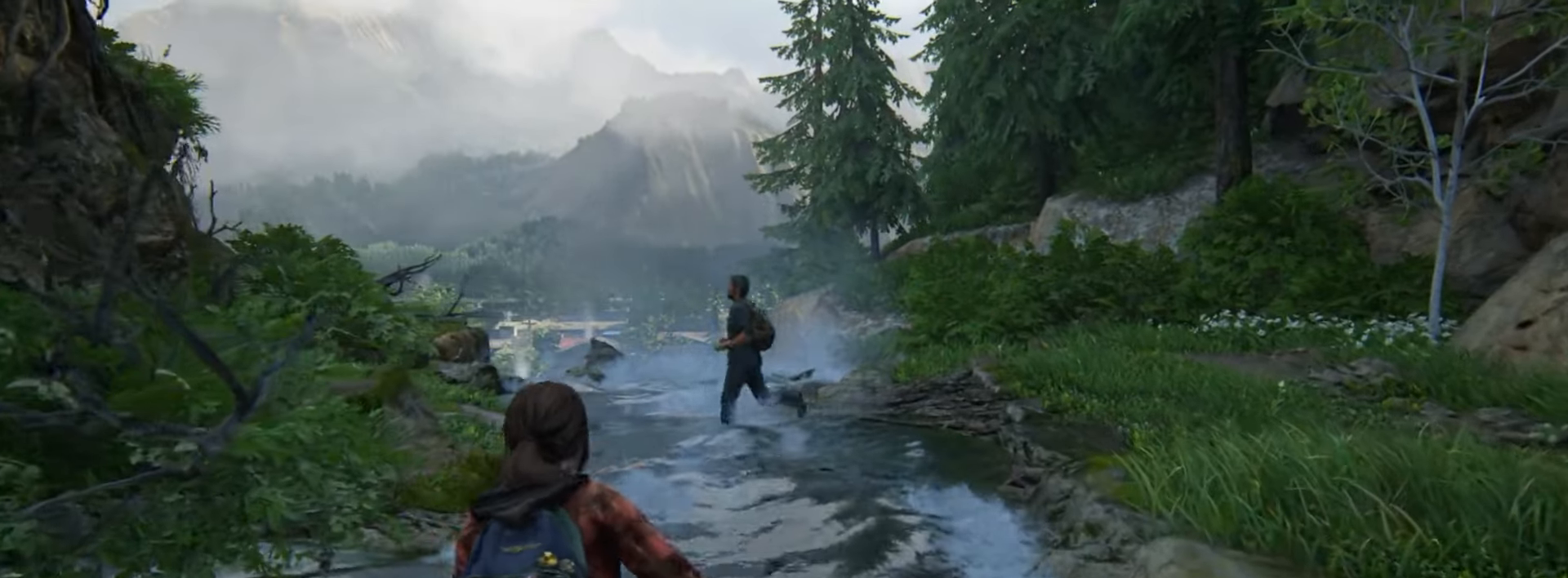
{"buttons": ["L2"], "left_stick": "up", "right_stick": "left", "events": [[150, "right_stick", "left"]]}
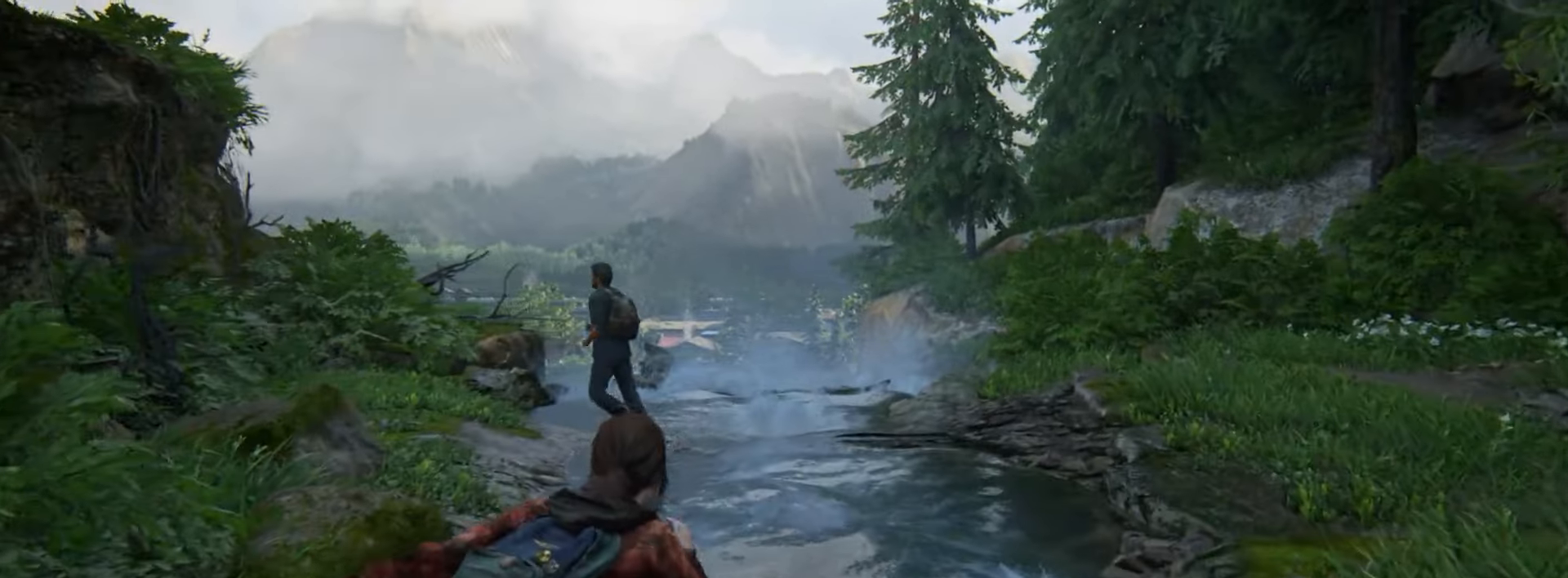
{"buttons": ["L2"], "left_stick": "up", "right_stick": "left", "events": []}
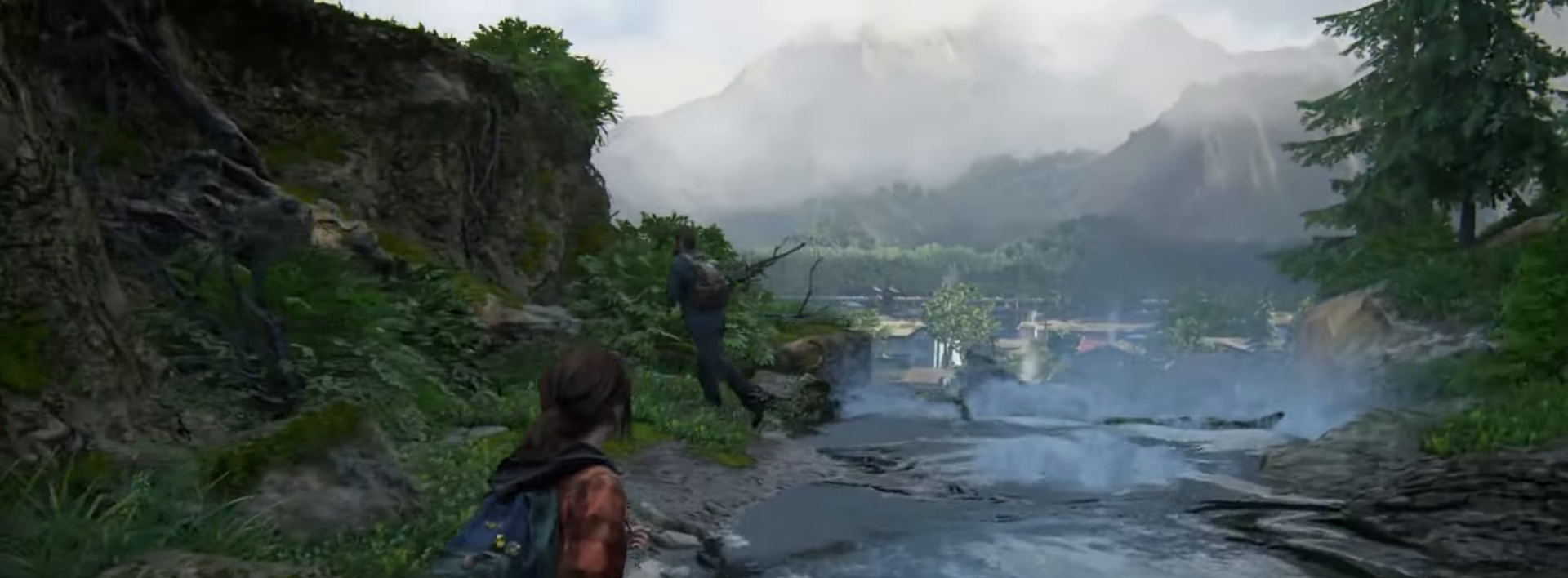
{"buttons": ["L2"], "left_stick": "up", "right_stick": "center", "events": [[183, "right_stick", "center"]]}
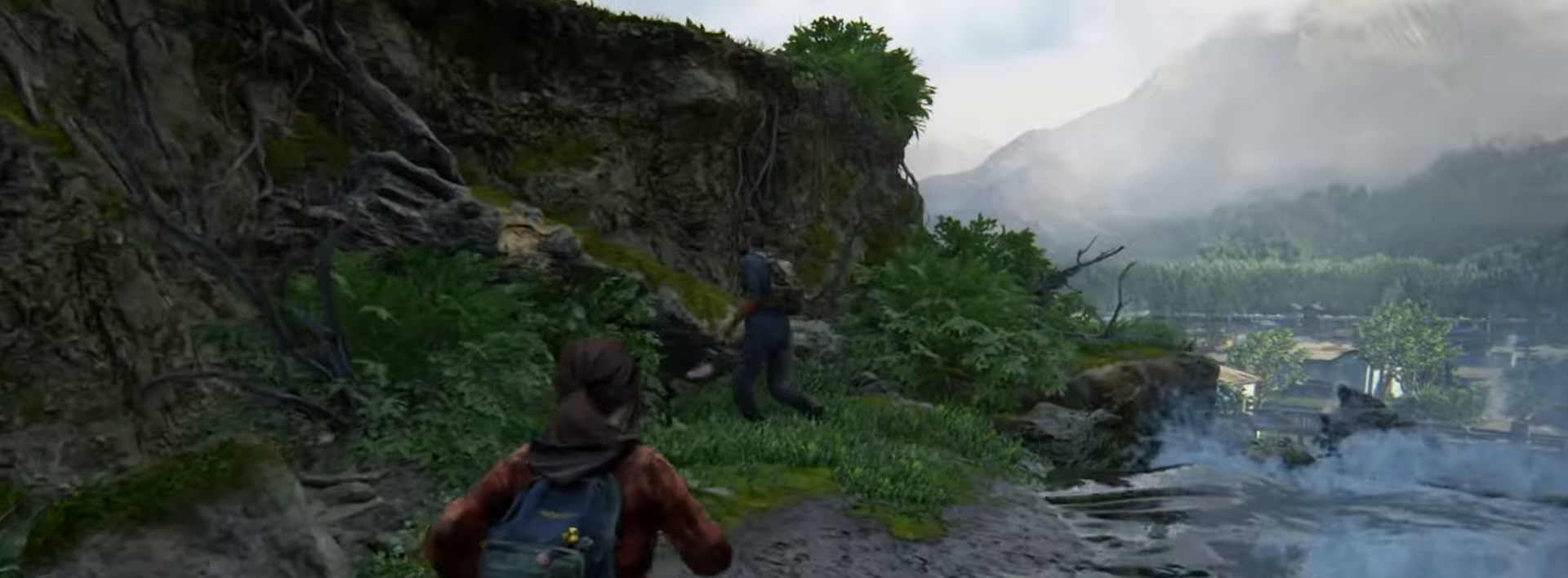
{"buttons": [], "left_stick": "center", "right_stick": "center", "events": [[17, "START", "down"], [34, "left_stick", "center"], [67, "L2", "up"], [117, "START", "up"]]}
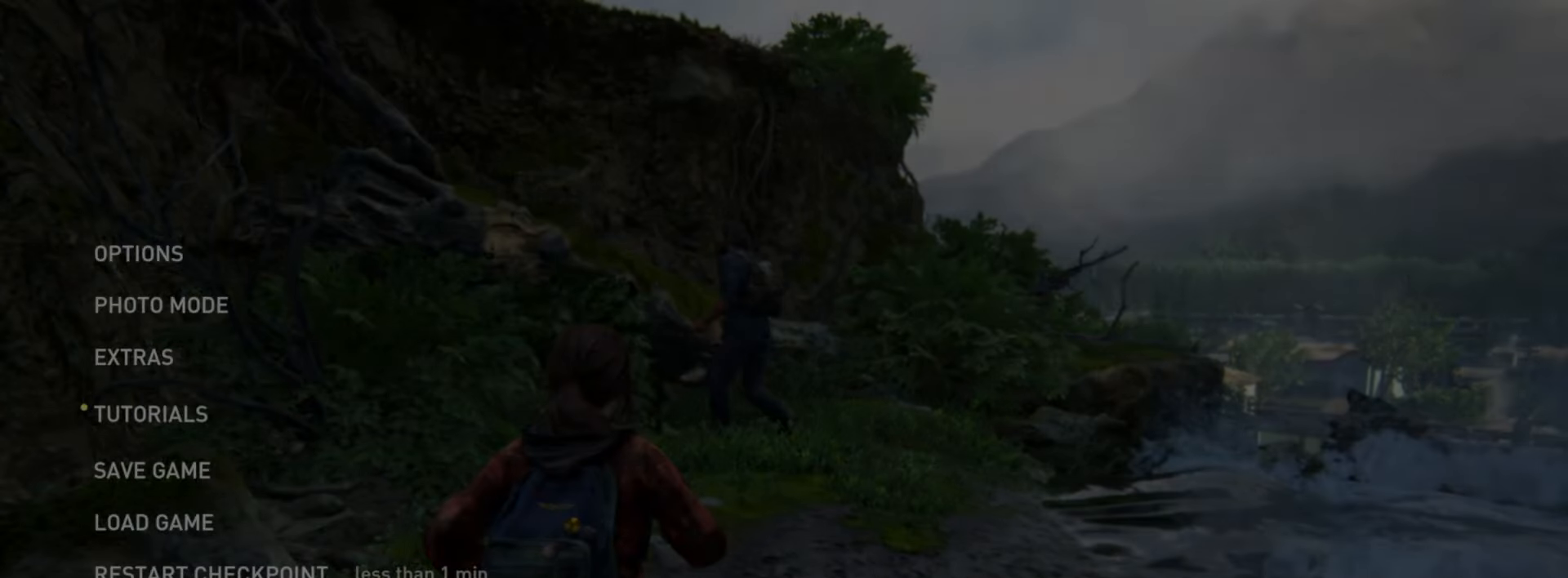
{"buttons": [], "left_stick": "center", "right_stick": "center", "events": []}
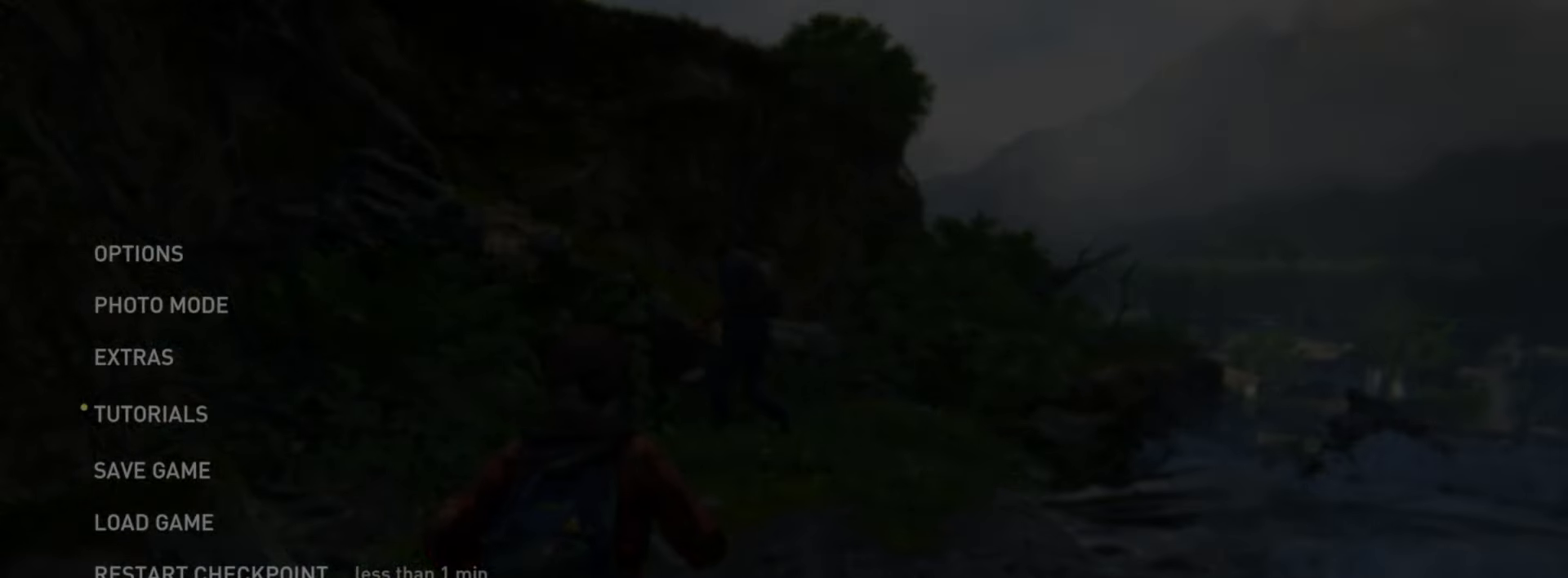
{"buttons": [], "left_stick": "center", "right_stick": "center", "events": []}
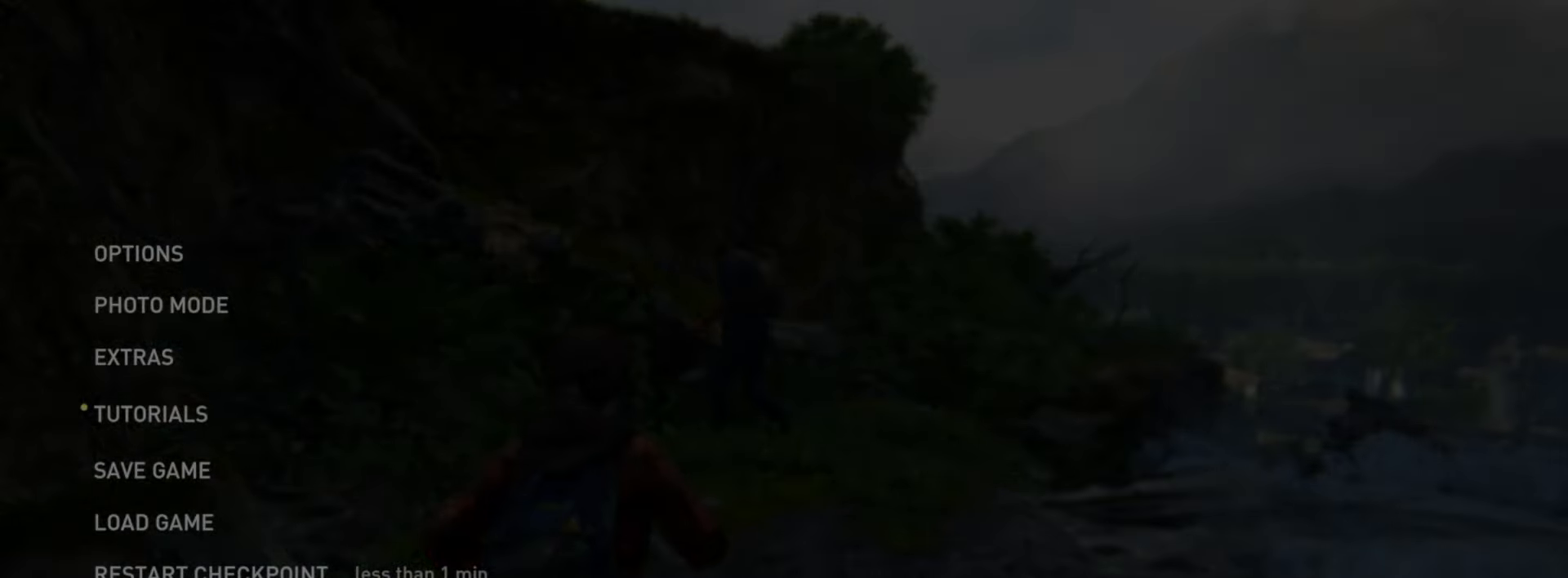
{"buttons": [], "left_stick": "center", "right_stick": "center", "events": [[367, "DPAD_UP", "down"], [450, "DPAD_UP", "up"]]}
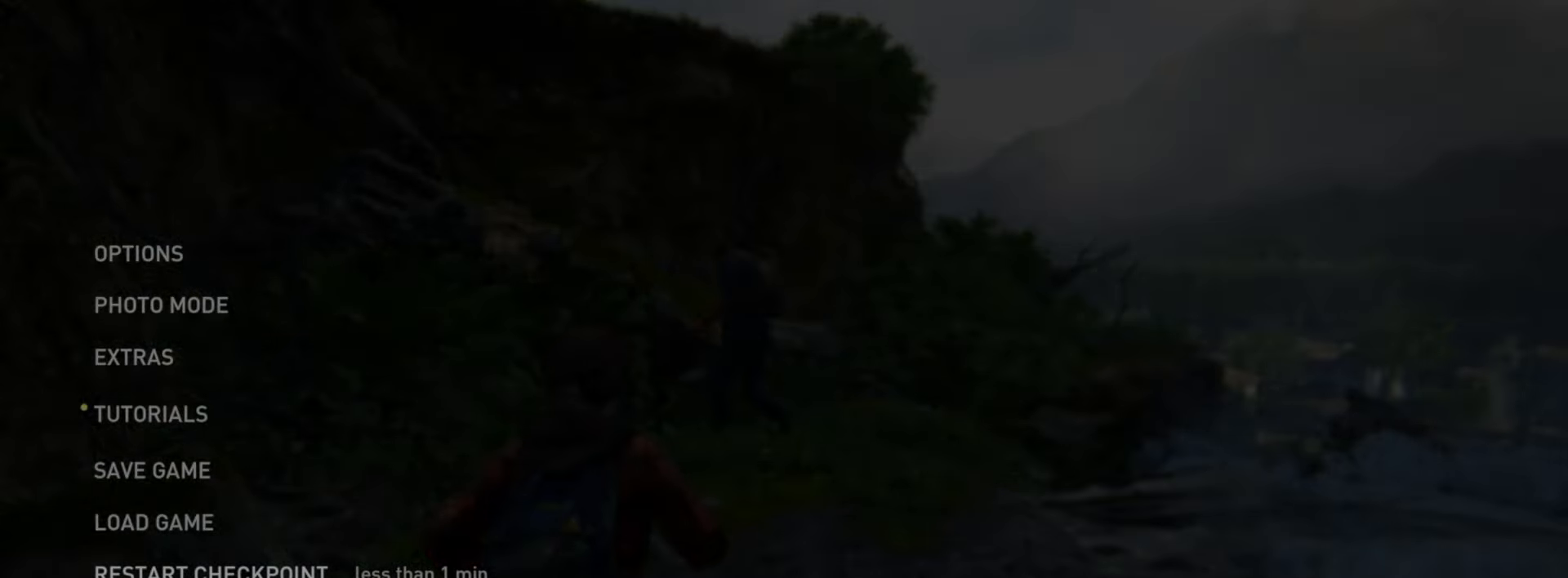
{"buttons": [], "left_stick": "center", "right_stick": "center", "events": [[34, "DPAD_UP", "down"], [134, "DPAD_UP", "up"], [284, "DPAD_DOWN", "down"], [418, "DPAD_DOWN", "up"]]}
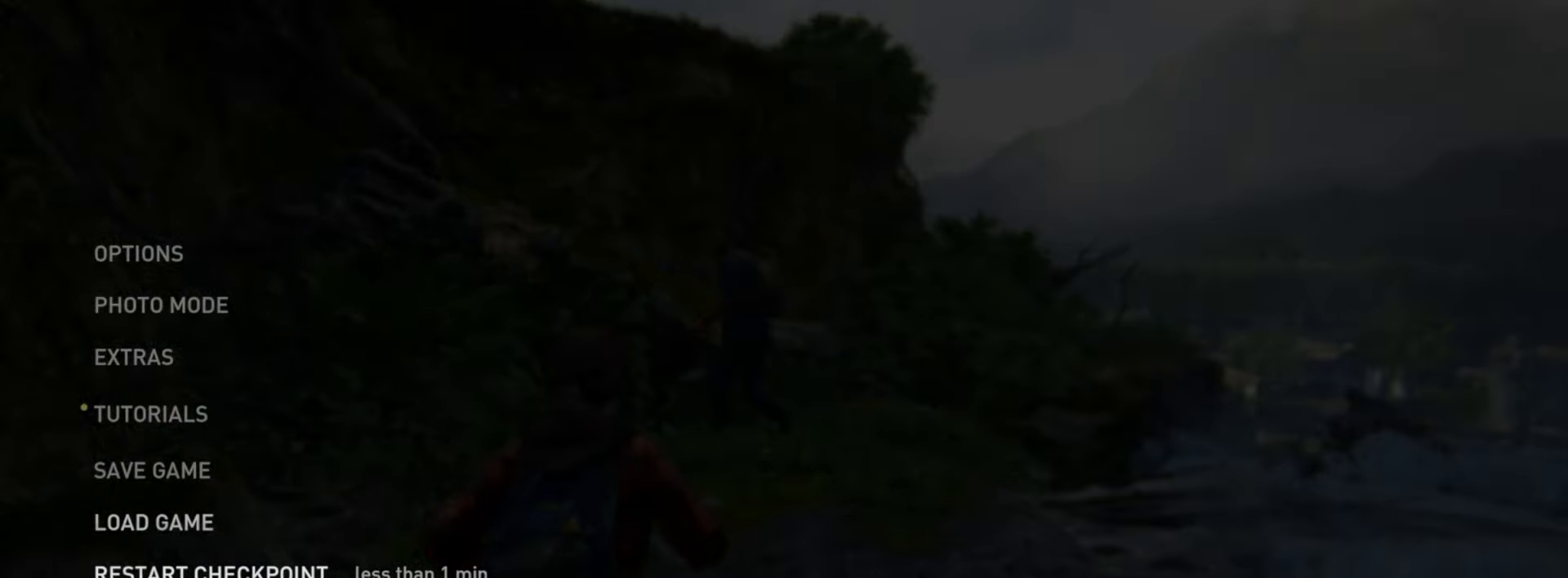
{"buttons": ["DPAD_DOWN"], "left_stick": "center", "right_stick": "center", "events": [[267, "DPAD_UP", "down"], [384, "DPAD_UP", "up"], [500, "DPAD_DOWN", "down"]]}
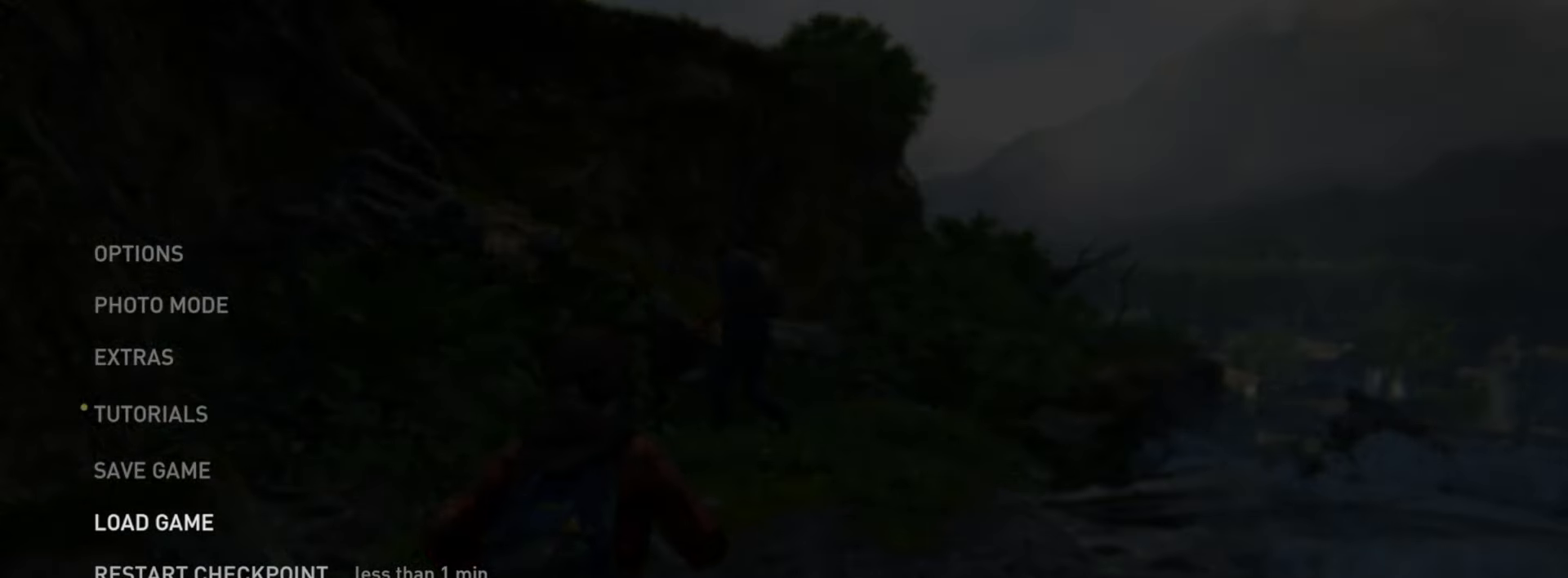
{"buttons": [], "left_stick": "center", "right_stick": "center", "events": [[117, "DPAD_DOWN", "up"], [317, "CROSS", "down"], [468, "CROSS", "up"]]}
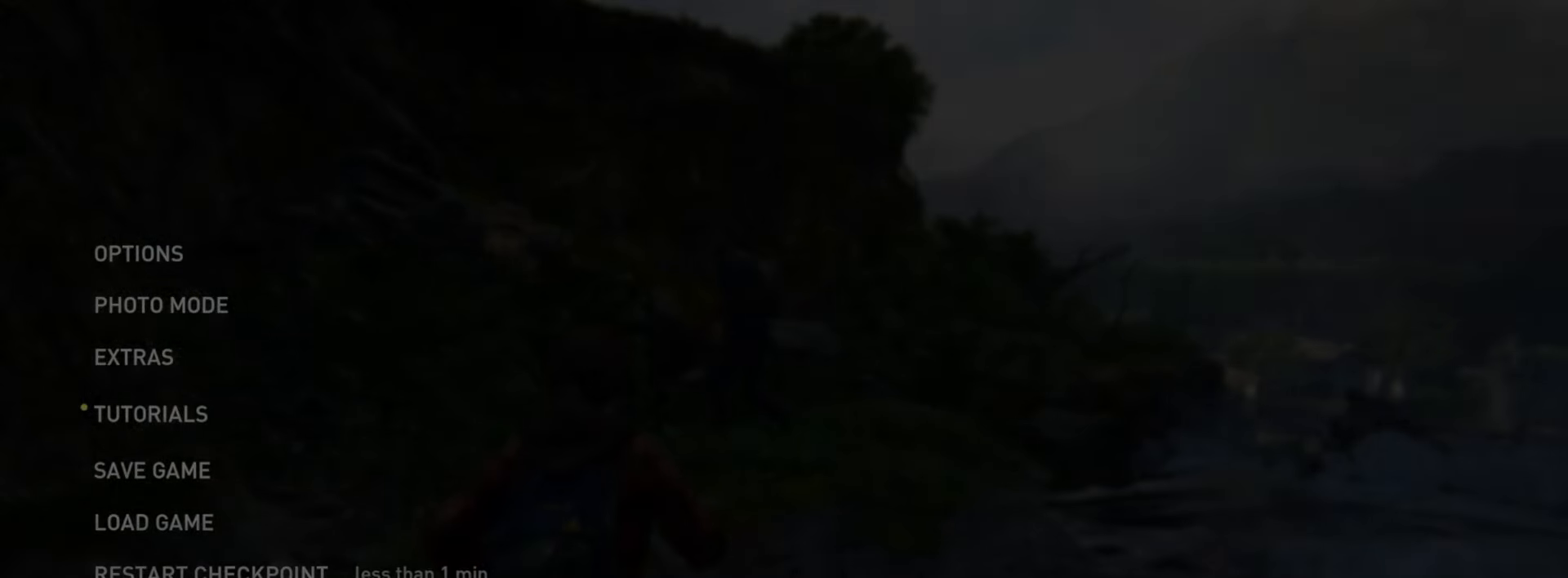
{"buttons": ["DPAD_LEFT"], "left_stick": "center", "right_stick": "center", "events": [[400, "DPAD_LEFT", "down"]]}
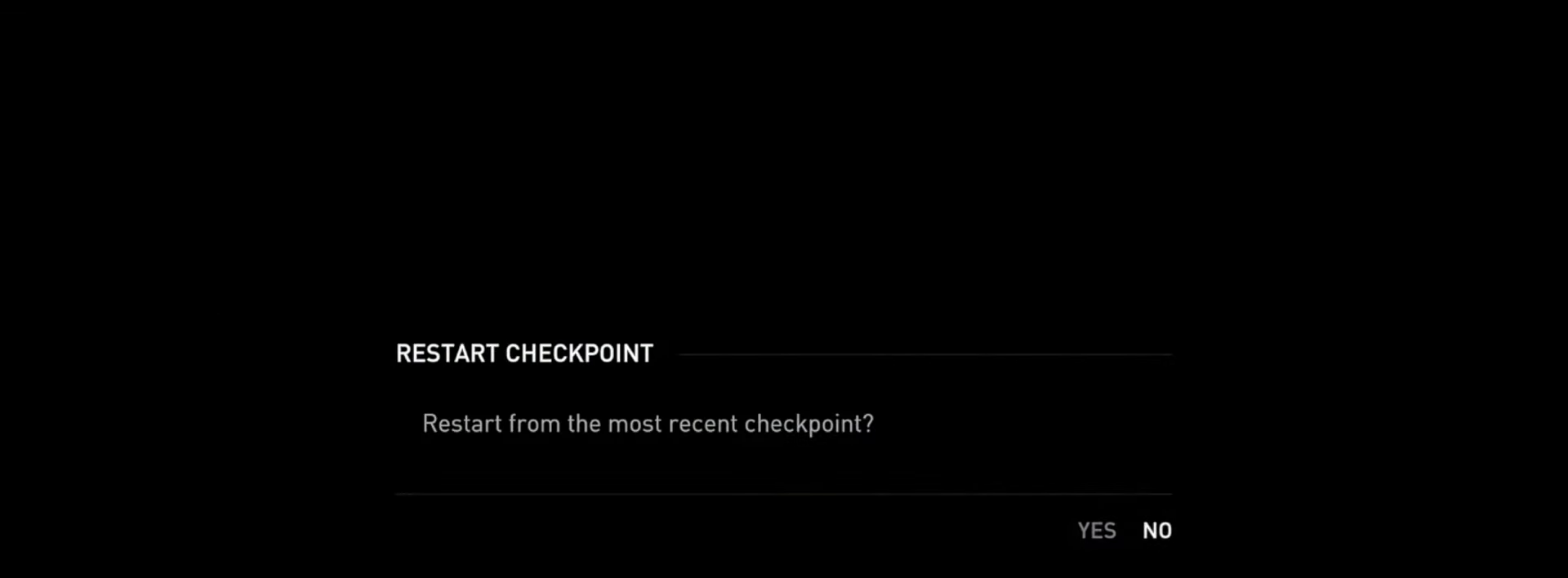
{"buttons": [], "left_stick": "center", "right_stick": "center", "events": [[17, "DPAD_LEFT", "up"], [134, "DPAD_RIGHT", "down"], [251, "DPAD_RIGHT", "up"], [368, "DPAD_LEFT", "down"], [484, "DPAD_LEFT", "up"]]}
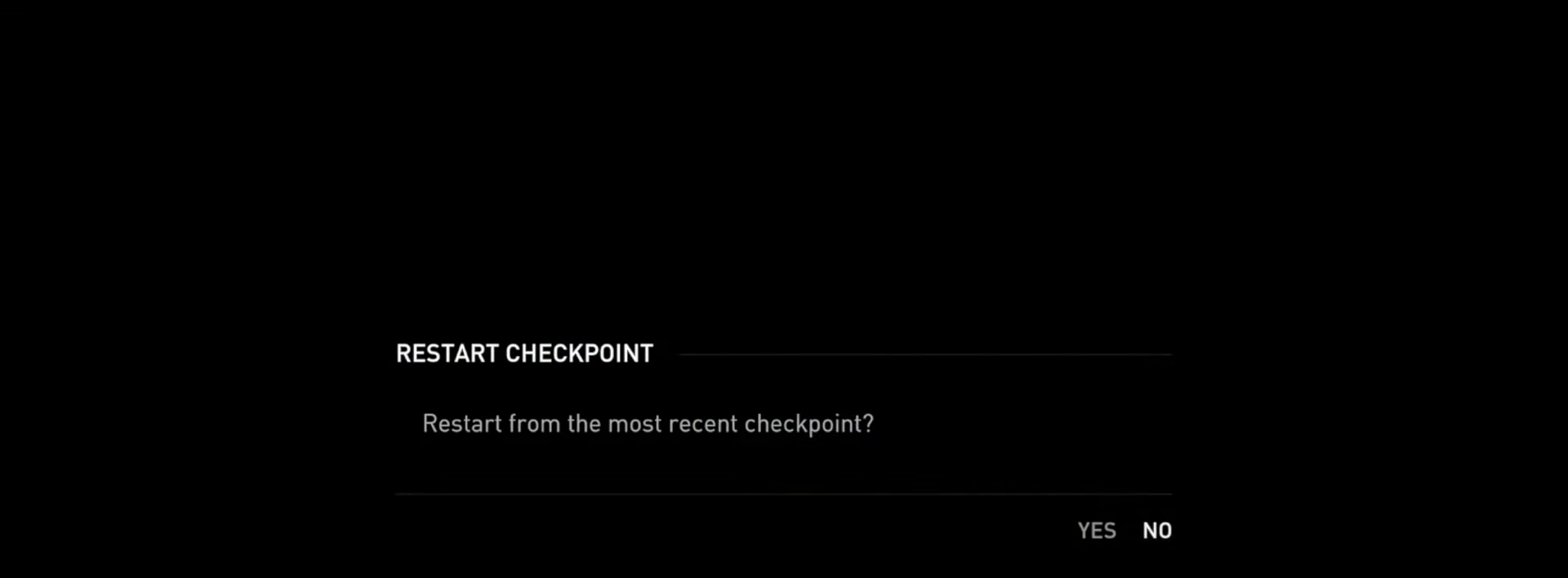
{"buttons": [], "left_stick": "center", "right_stick": "center", "events": []}
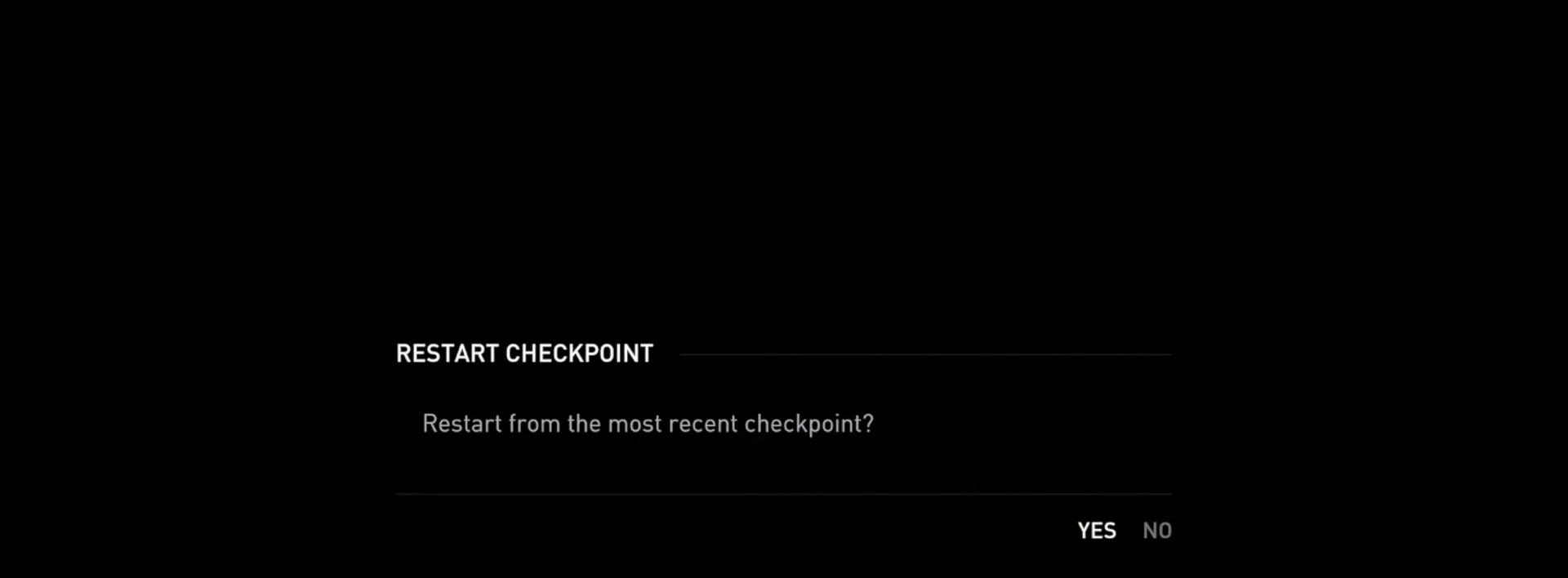
{"buttons": [], "left_stick": "center", "right_stick": "center", "events": []}
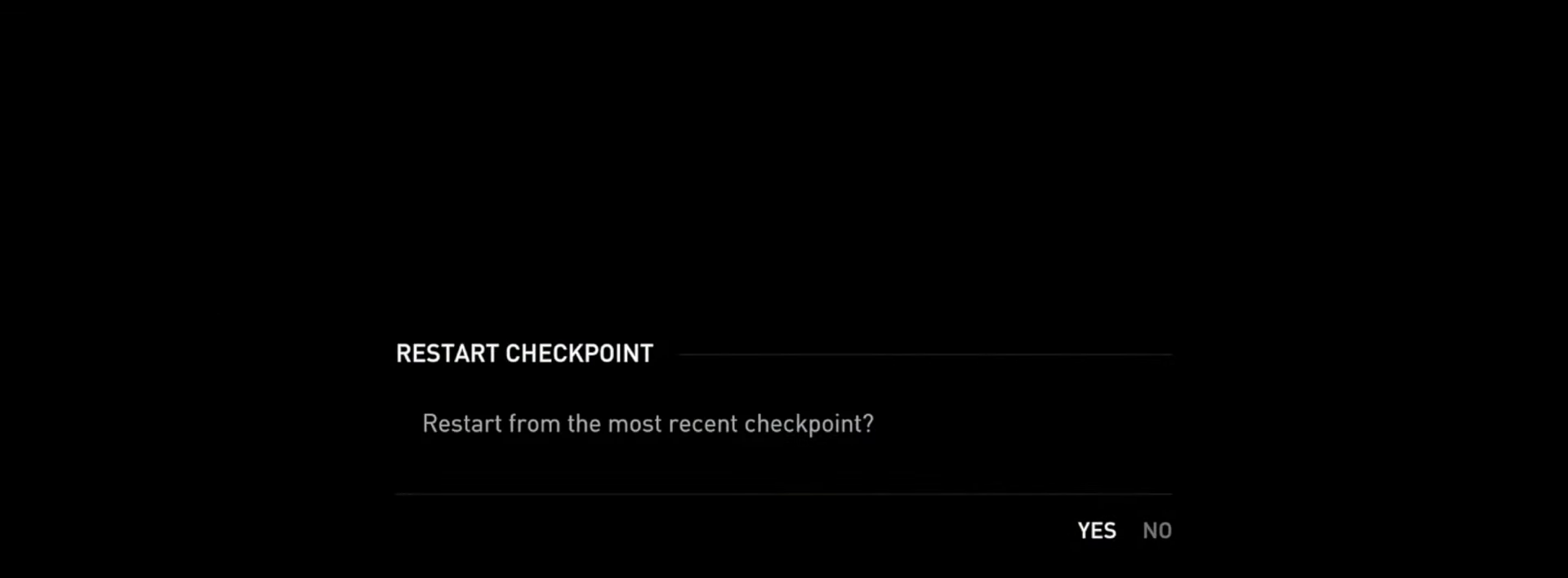
{"buttons": [], "left_stick": "center", "right_stick": "center", "events": [[284, "CROSS", "down"], [467, "CROSS", "up"]]}
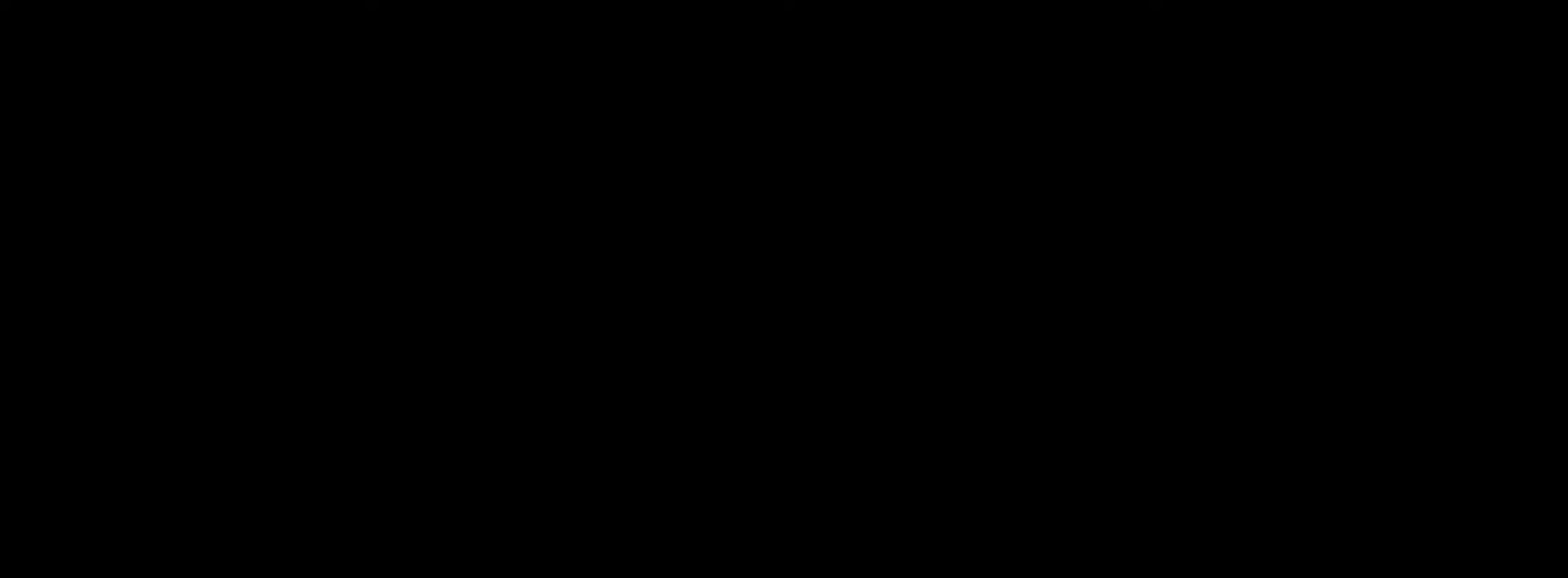
{"buttons": ["L2"], "left_stick": "up", "right_stick": "center", "events": [[367, "left_stick", "up"], [384, "L2", "down"]]}
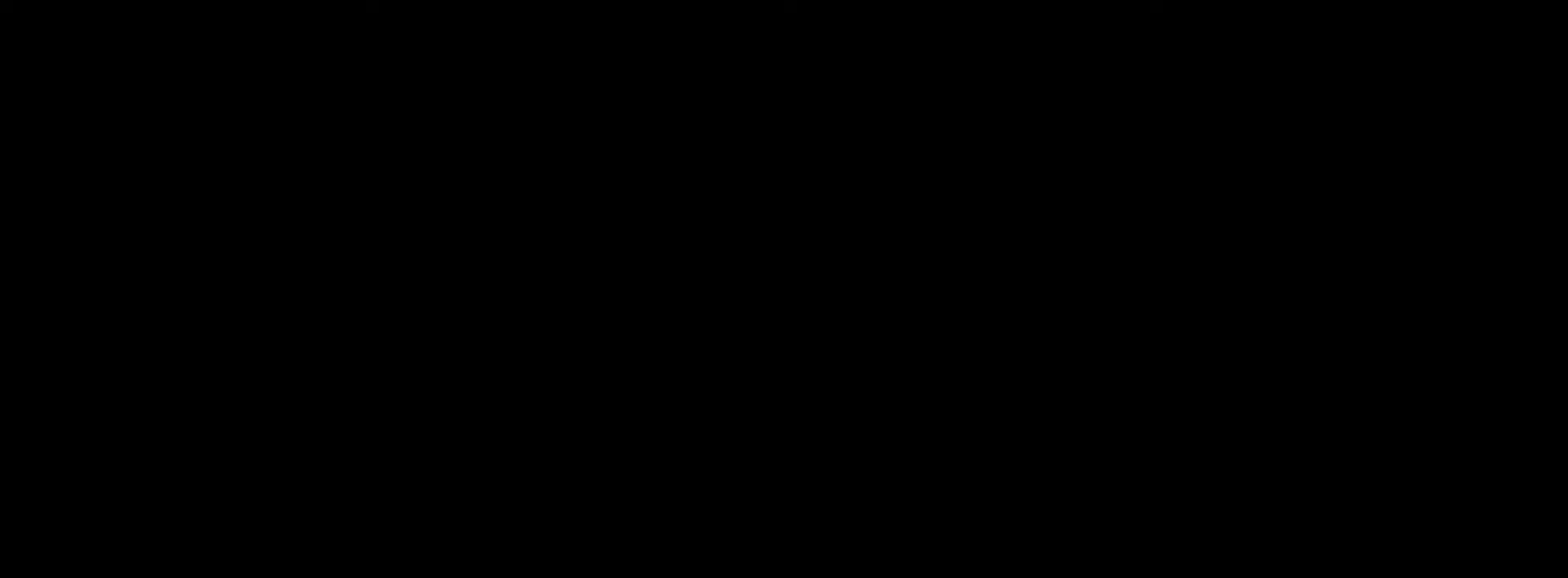
{"buttons": ["L2"], "left_stick": "up", "right_stick": "down", "events": [[334, "right_stick", "down"]]}
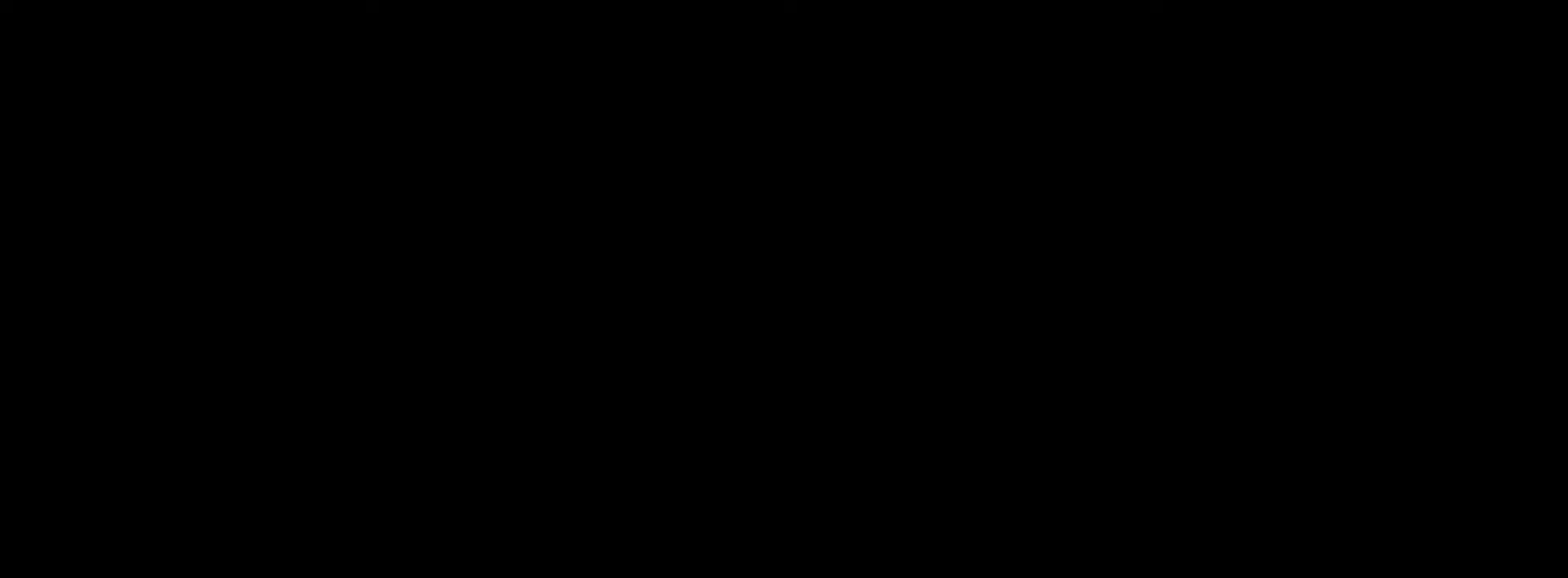
{"buttons": ["L2"], "left_stick": "up", "right_stick": "center", "events": [[16, "right_stick", "center"], [150, "right_stick", "down"], [500, "right_stick", "center"]]}
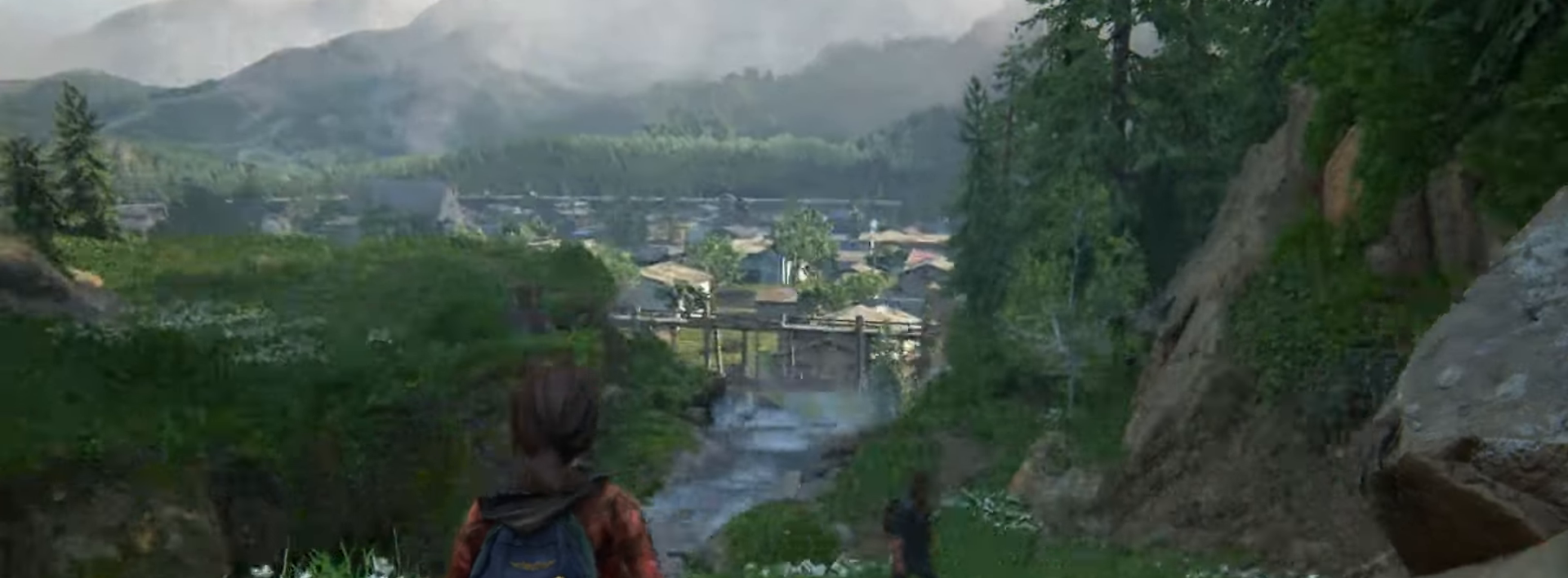
{"buttons": ["L2"], "left_stick": "up", "right_stick": "center", "events": [[167, "right_stick", "down"], [367, "right_stick", "center"]]}
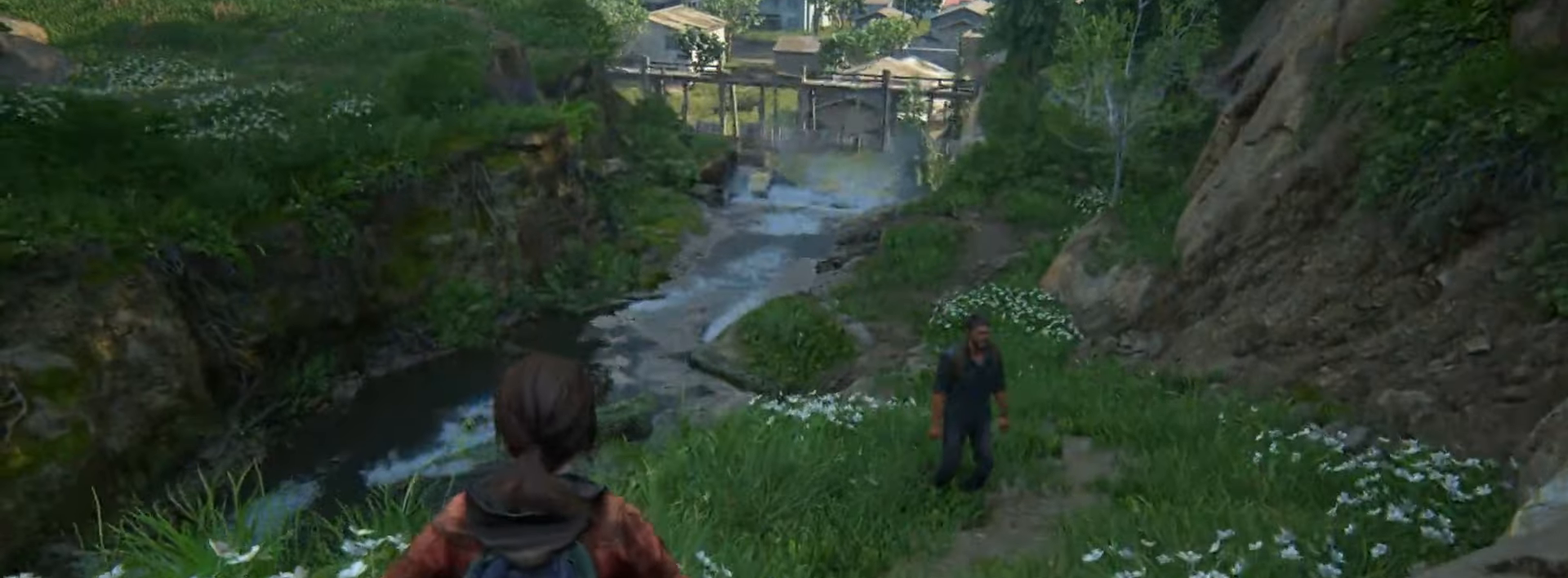
{"buttons": ["L2"], "left_stick": "up", "right_stick": "center", "events": [[50, "right_stick", "down-left"], [217, "right_stick", "center"]]}
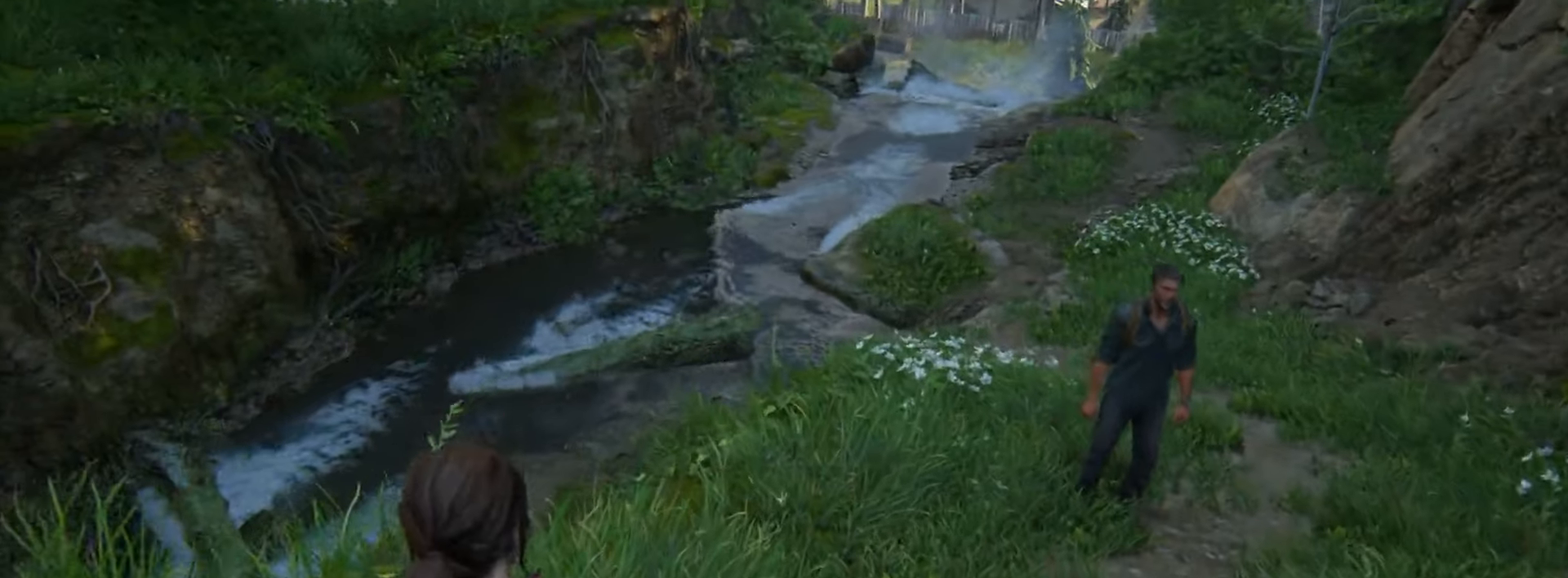
{"buttons": ["L2"], "left_stick": "up", "right_stick": "center", "events": []}
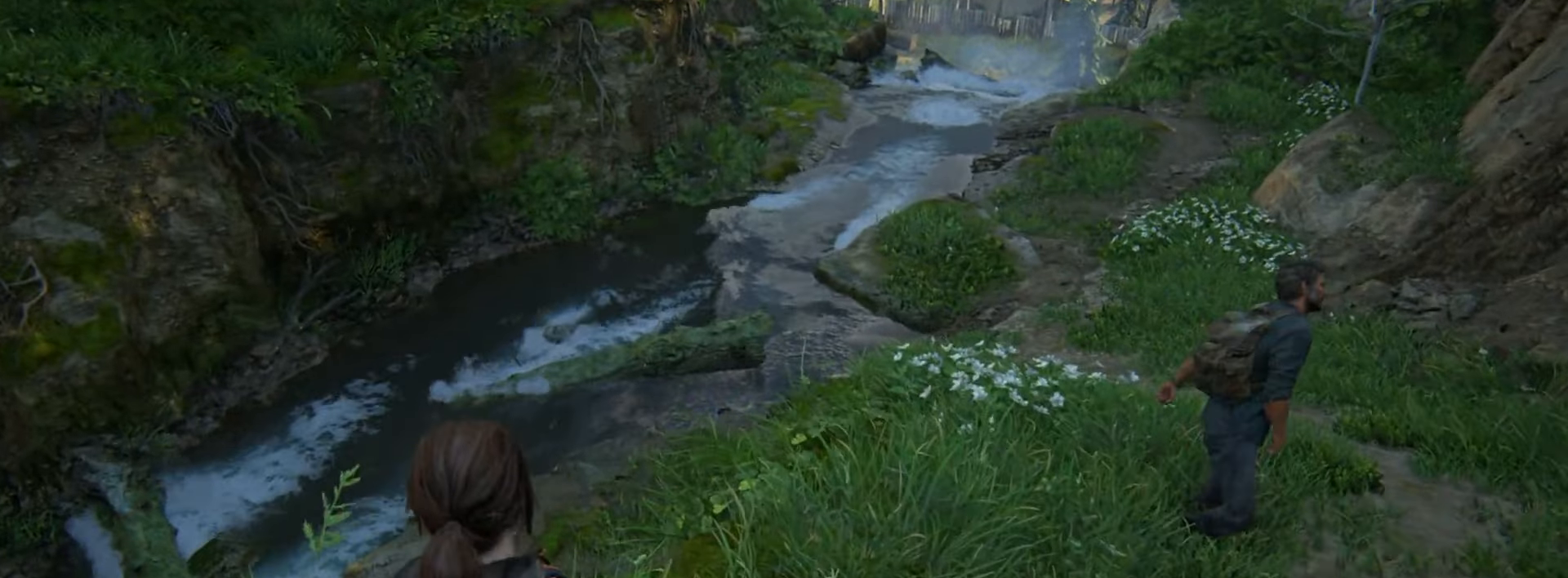
{"buttons": ["CROSS", "L2"], "left_stick": "up", "right_stick": "center", "events": [[133, "CROSS", "down"], [217, "CROSS", "up"], [300, "CROSS", "down"], [384, "CROSS", "up"], [500, "CROSS", "down"]]}